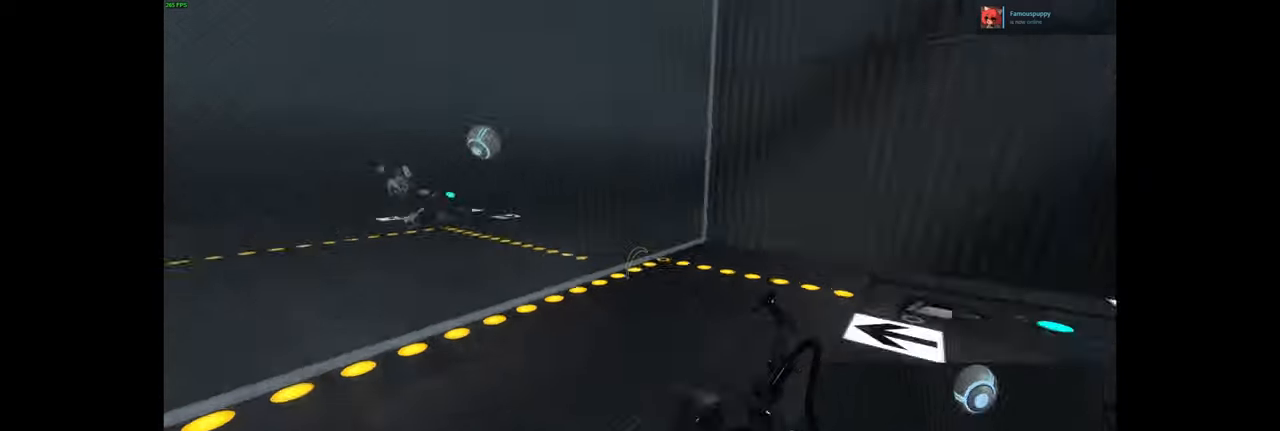
Gameplay with keyboard and mouse; each line is a JSON object with the keys and mouse buttons held at the frame after it. "events" lists presses ("down") and releases ("up") of "a", "ctrl", "d", "e", "f", "q", "r", "s", "shift", "space", "tab", "w", "mouse_left", "mouse_wheel", "mouse_right", "mouse_mb4" and "mouse_mb5" between this image and that frame as [ms after this image, input, new state], when the widget could be followed in between. "mouse_left", "mouse_wheel", "mouse_right", "mouse_mb4", "mouse_mb5" = the "left", "wheel", "right", "mb4", "mb5" buttons of the "mouse" list. No other keys are recorded. "wheel" means that the mouse wheel is clicked or scrolled. Mouse movement is not recorded.
{"keys": [], "mouse": [], "events": [[34, "d", "down"], [100, "w", "down"], [150, "d", "up"], [250, "w", "up"]]}
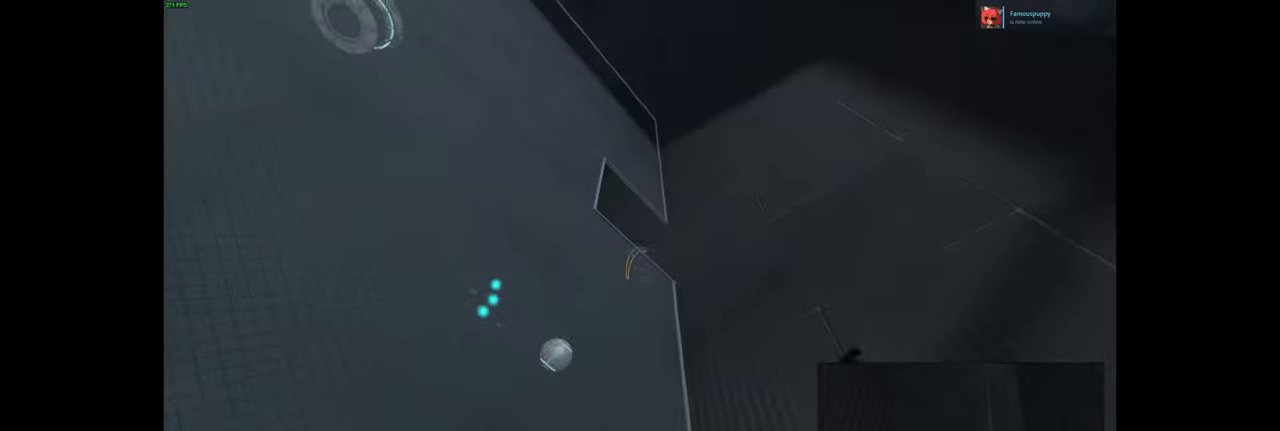
{"keys": ["d"], "mouse": [], "events": [[150, "d", "down"]]}
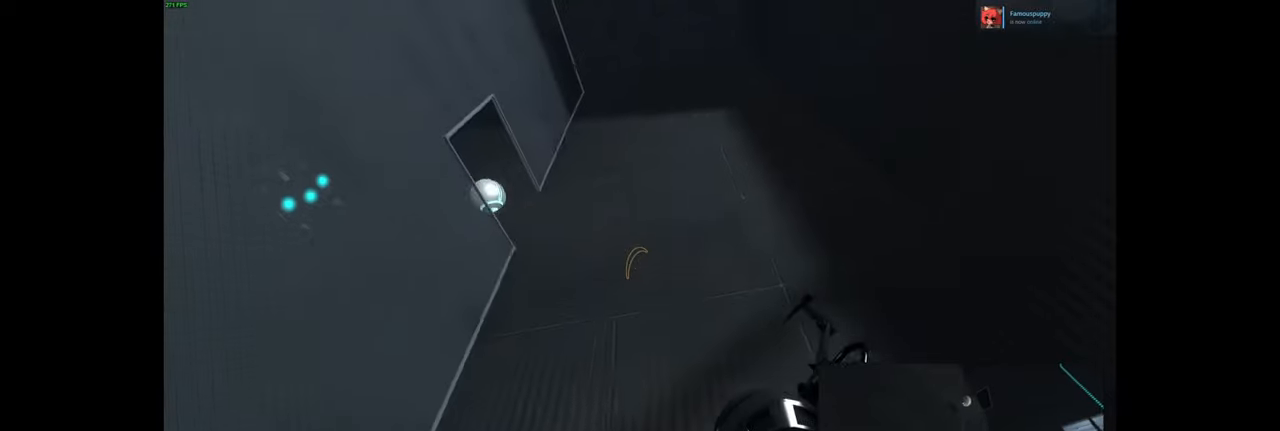
{"keys": [], "mouse": [], "events": [[500, "d", "up"]]}
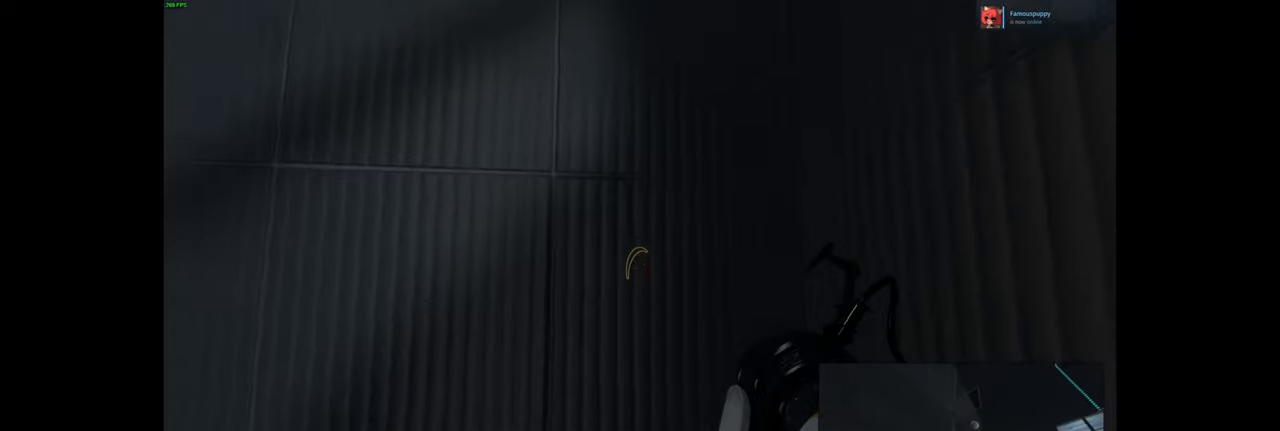
{"keys": [], "mouse": []}
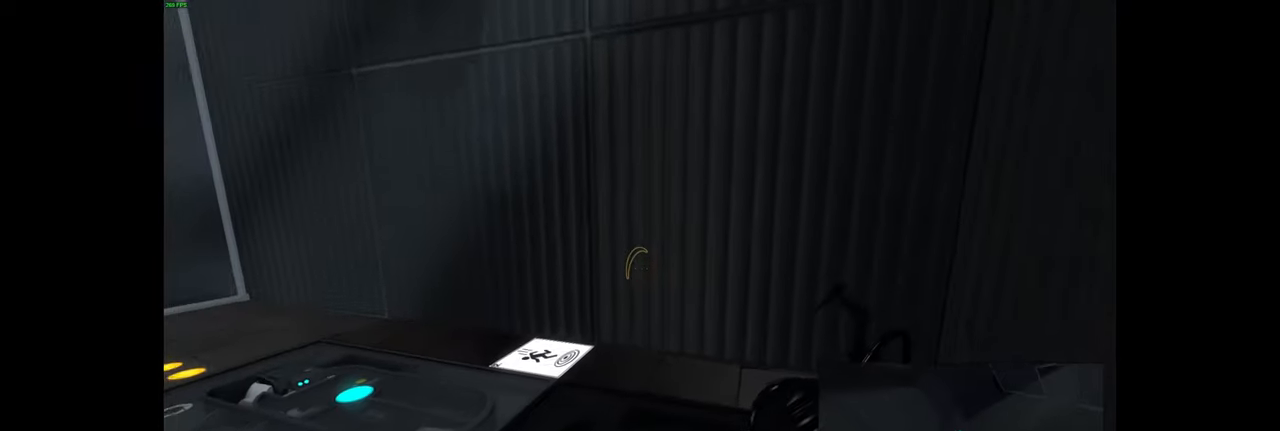
{"keys": [], "mouse": [], "events": [[50, "e", "down"], [150, "e", "up"]]}
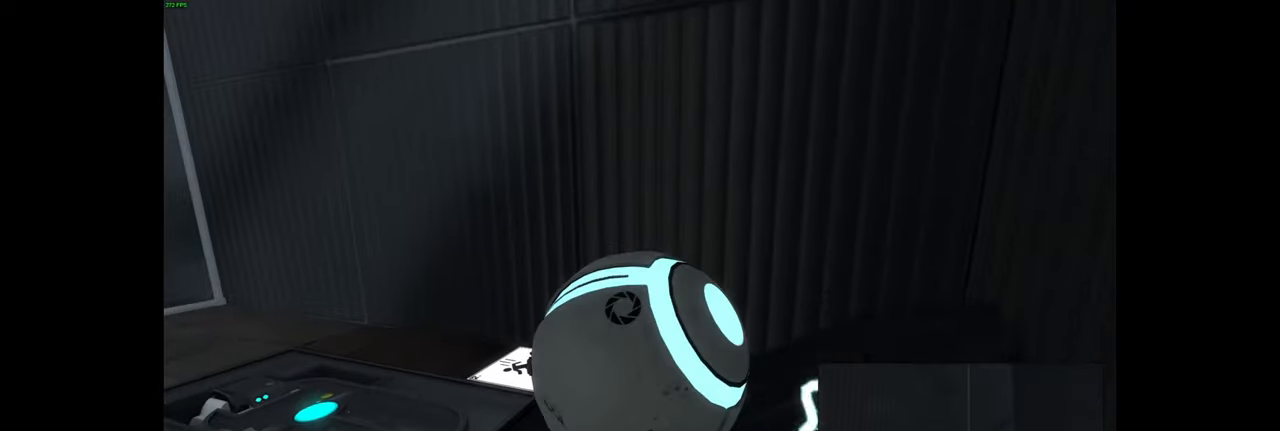
{"keys": ["w"], "mouse": [], "events": [[200, "a", "down"], [300, "w", "down"], [400, "a", "up"]]}
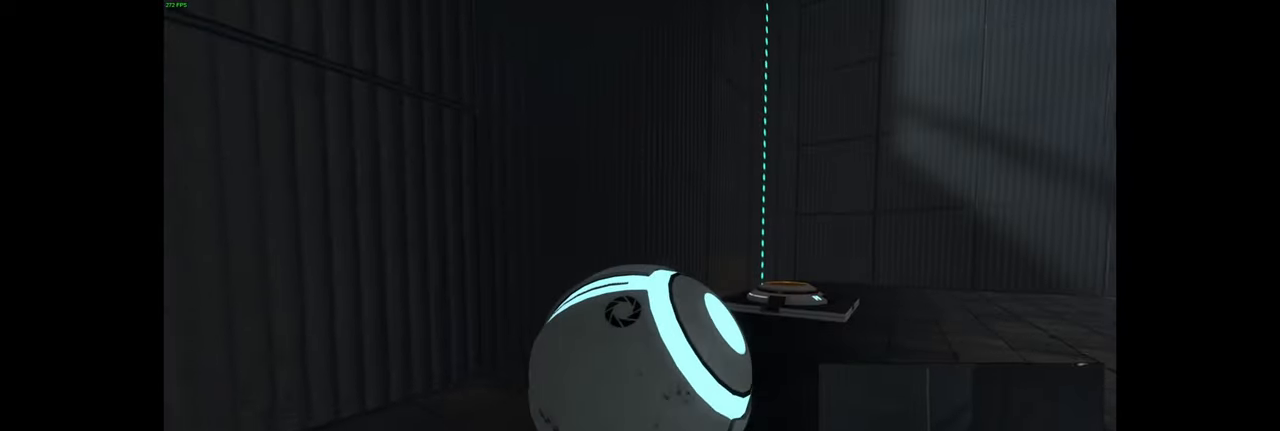
{"keys": ["w"], "mouse": [], "events": [[183, "d", "down"], [300, "d", "up"]]}
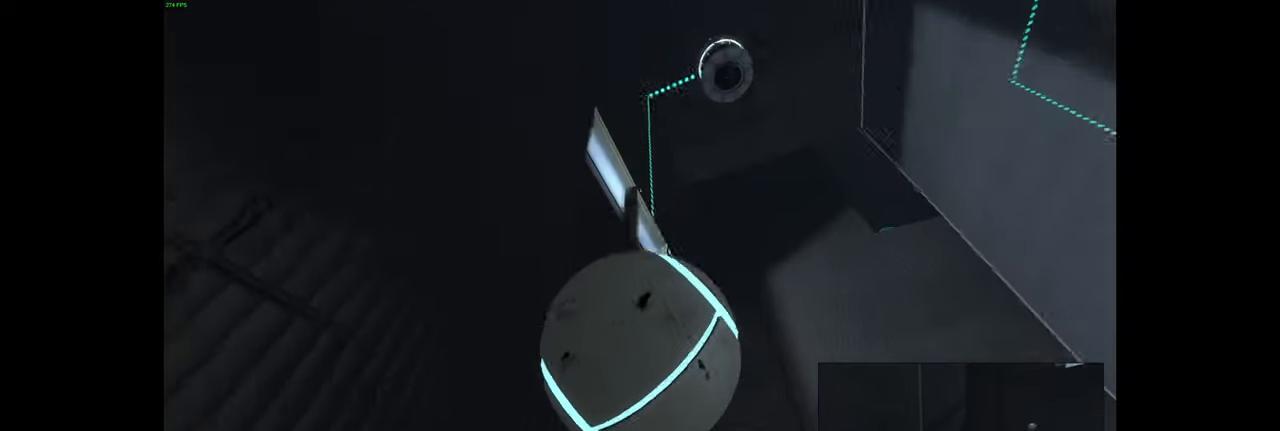
{"keys": ["w"], "mouse": [], "events": [[150, "d", "down"], [283, "d", "up"]]}
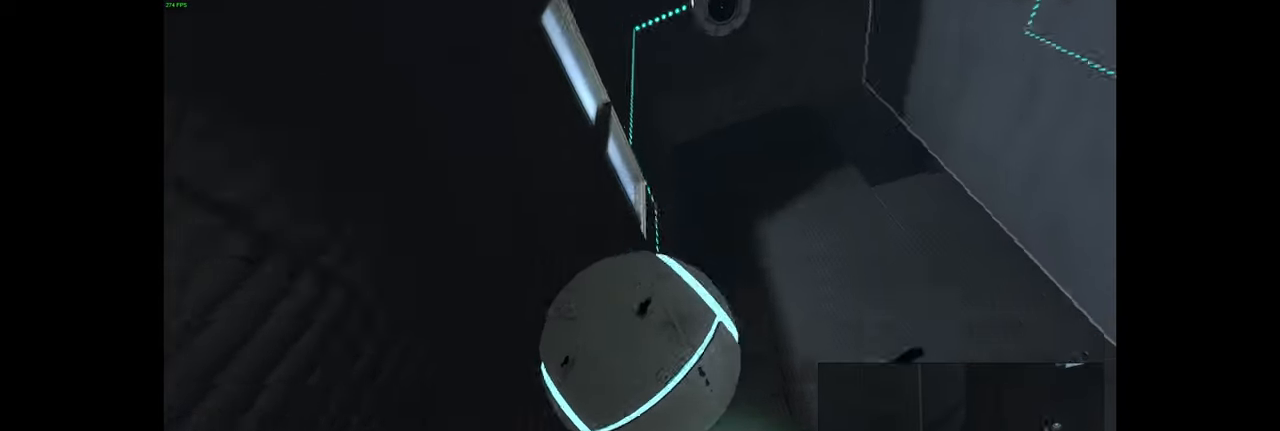
{"keys": ["d", "w"], "mouse": [], "events": [[467, "d", "down"]]}
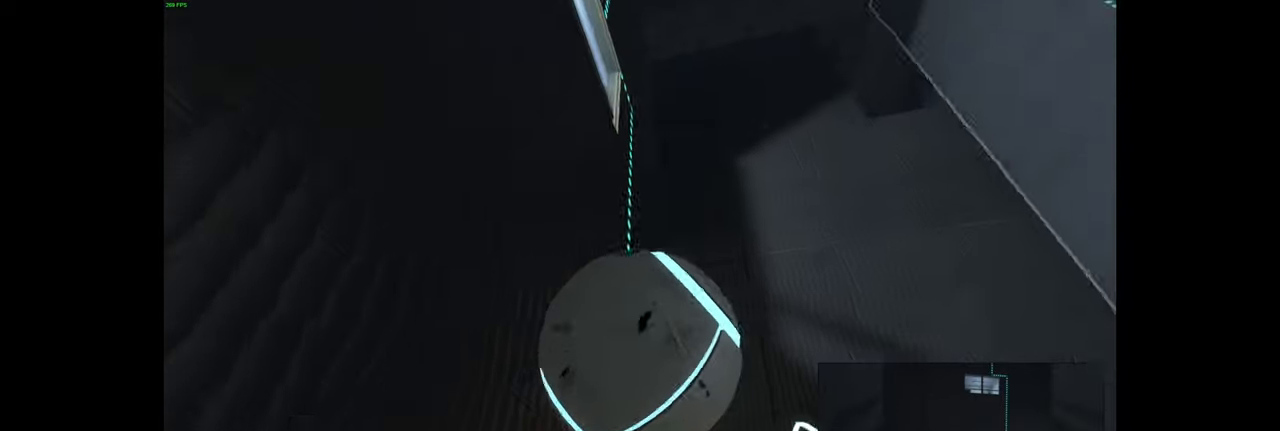
{"keys": [], "mouse": [], "events": [[167, "d", "up"], [300, "d", "down"], [400, "d", "up"], [433, "w", "up"]]}
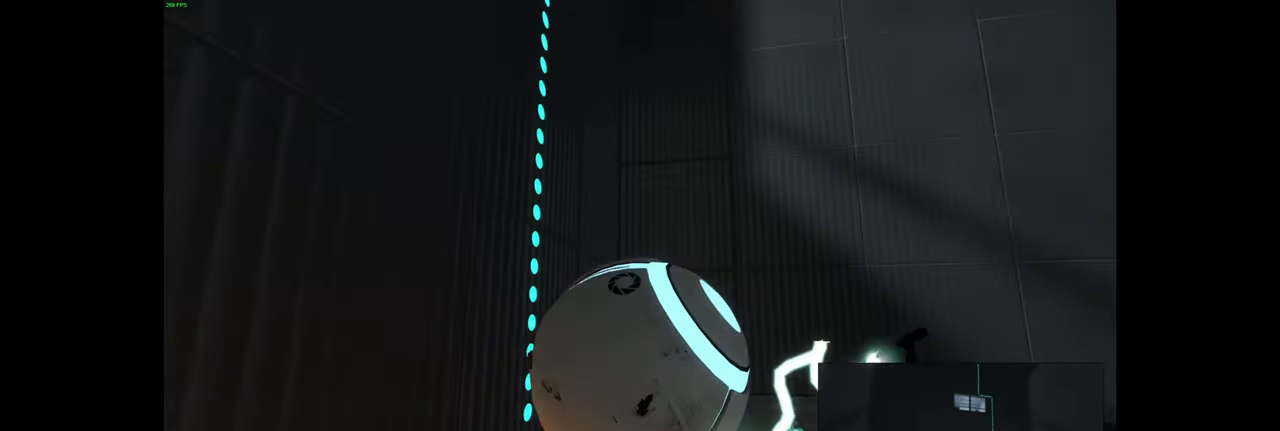
{"keys": [], "mouse": [], "events": []}
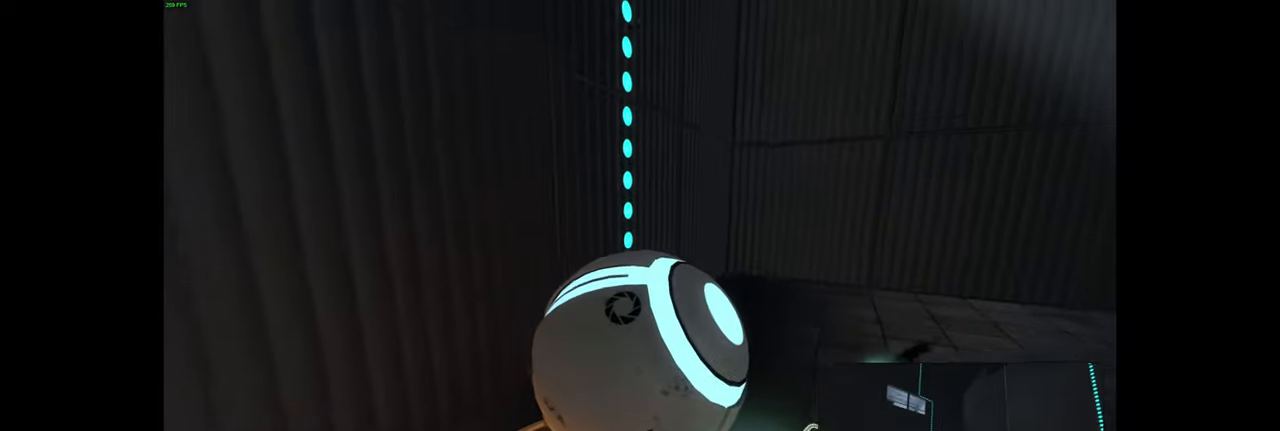
{"keys": [], "mouse": [], "events": []}
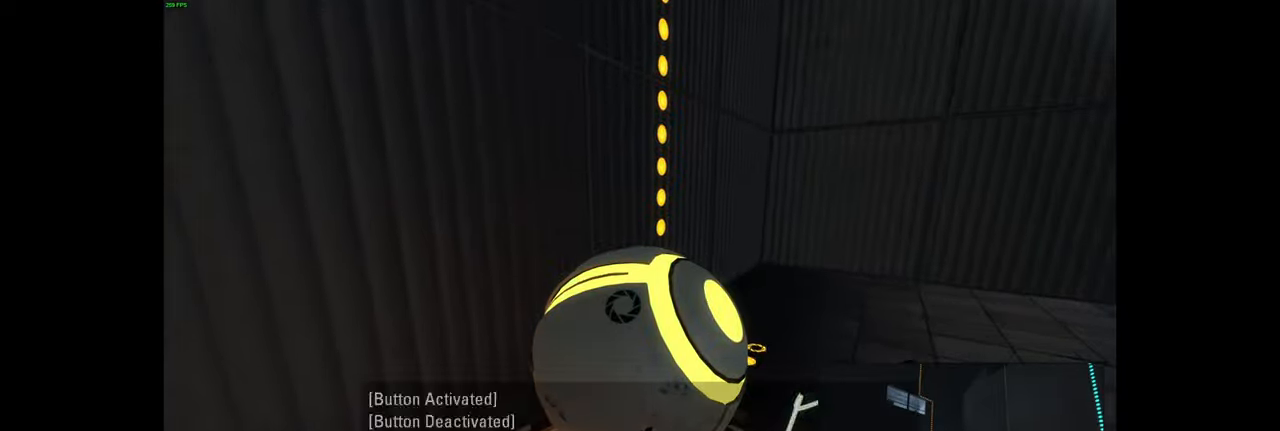
{"keys": [], "mouse": [], "events": [[367, "e", "down"], [467, "e", "up"]]}
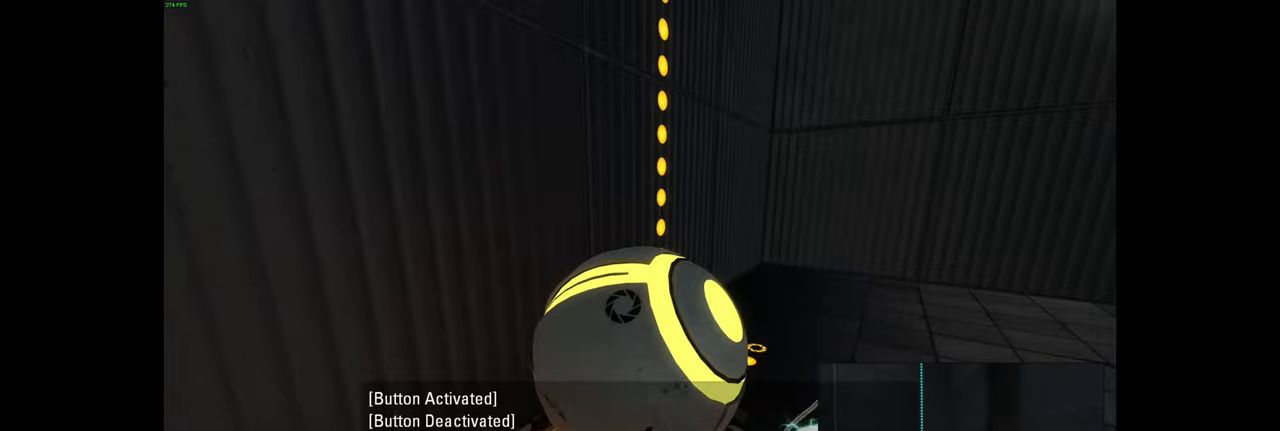
{"keys": [], "mouse": [], "events": []}
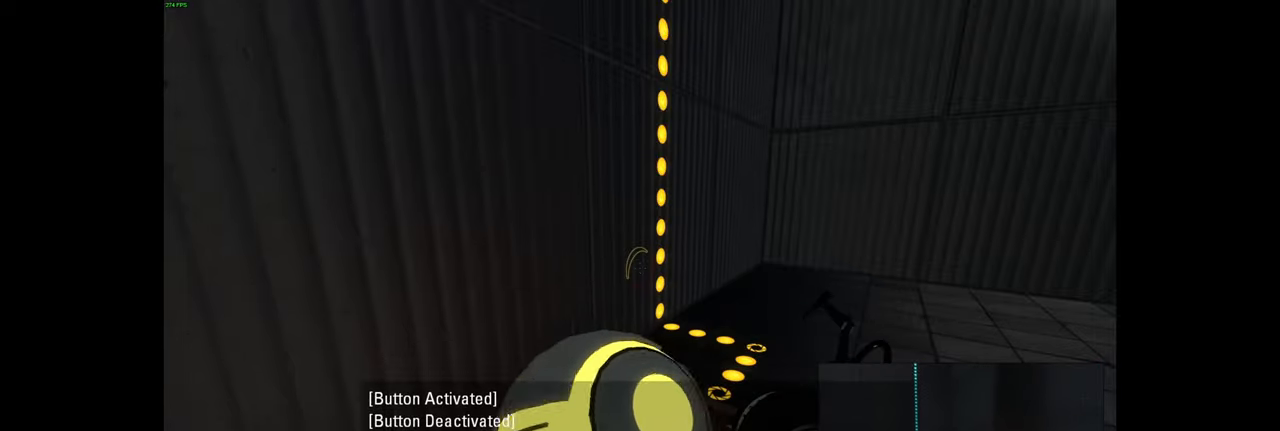
{"keys": [], "mouse": [], "events": []}
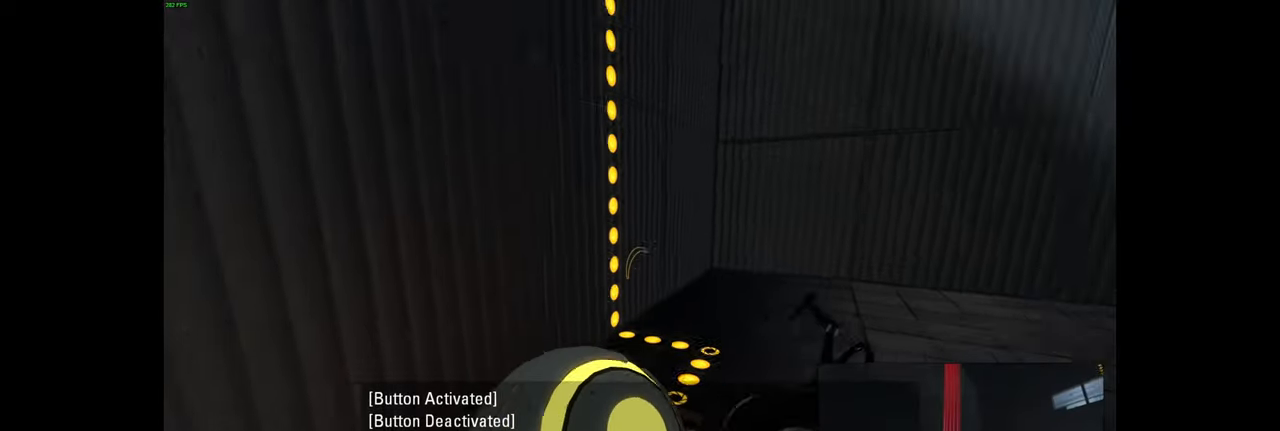
{"keys": [], "mouse": [], "events": [[17, "d", "down"], [234, "ctrl", "down"], [300, "ctrl", "up"], [317, "d", "up"]]}
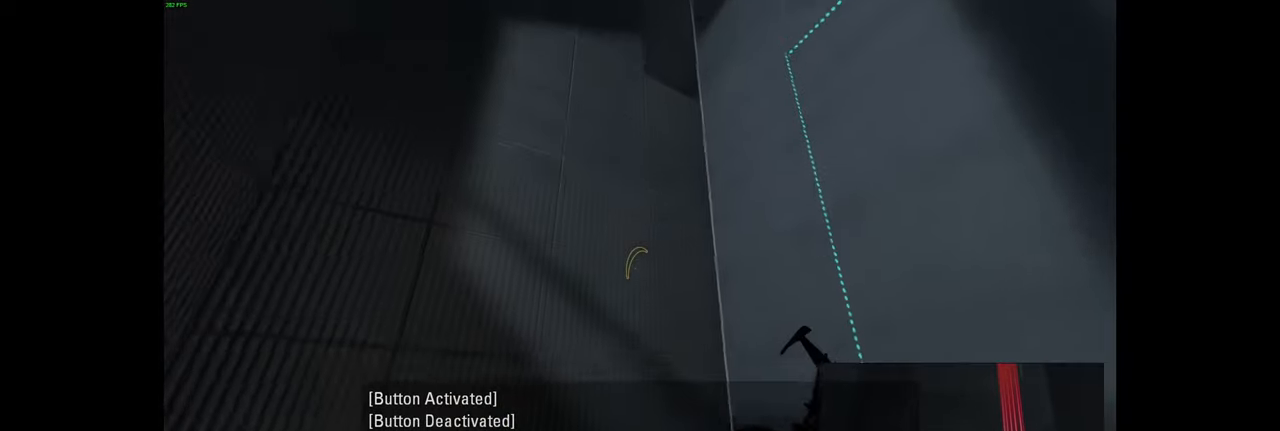
{"keys": [], "mouse": [], "events": [[134, "q", "down"], [150, "q", "up"]]}
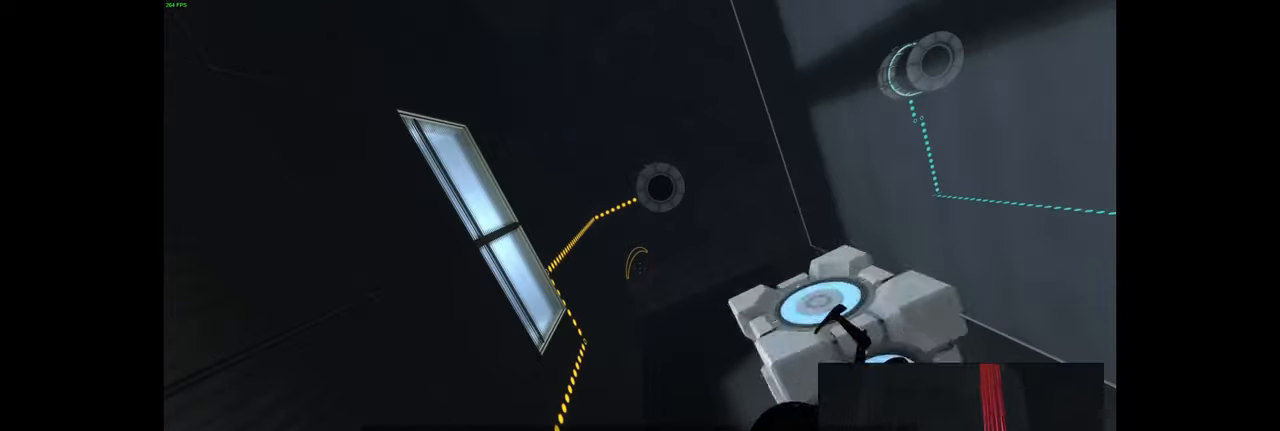
{"keys": [], "mouse": [], "events": []}
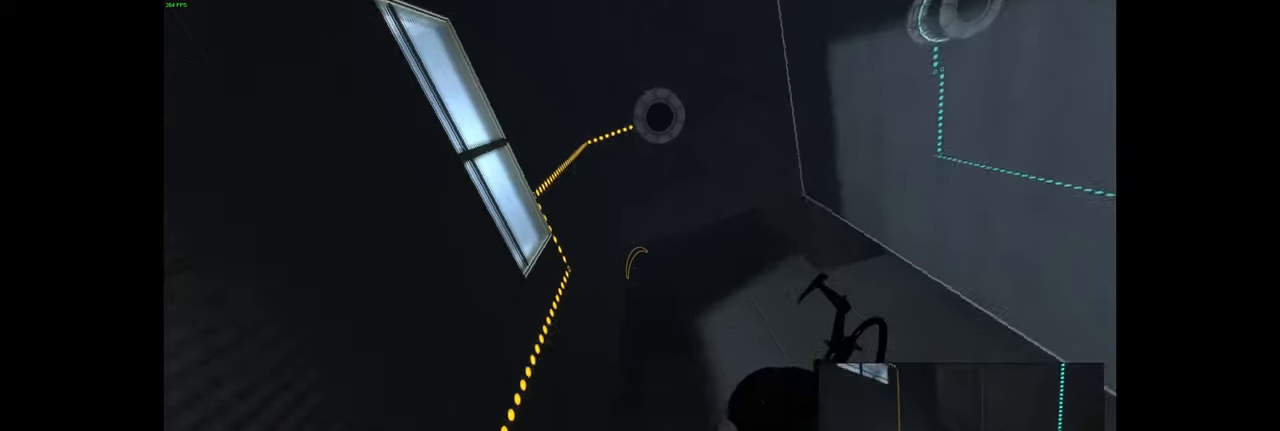
{"keys": [], "mouse": [], "events": []}
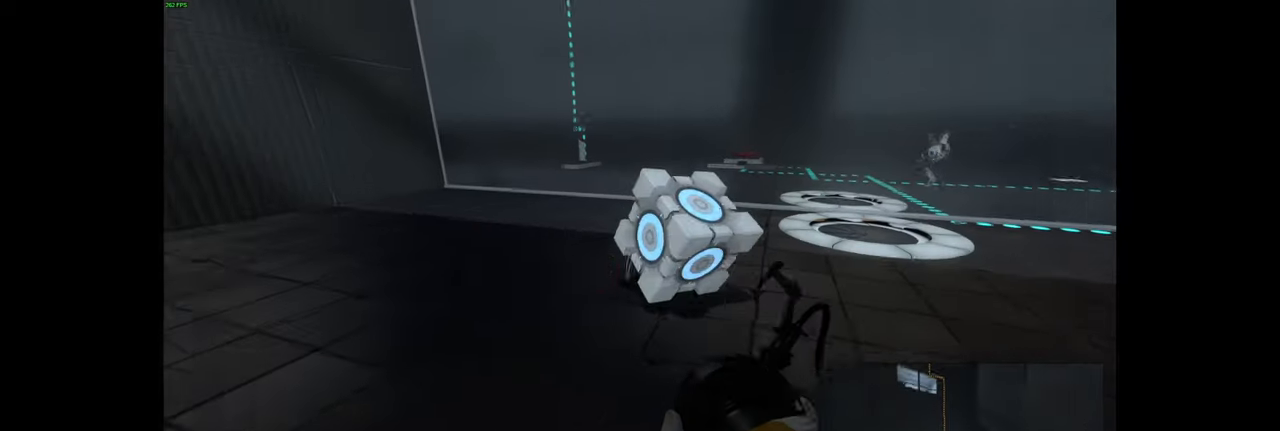
{"keys": [], "mouse": [], "events": [[217, "w", "down"], [450, "w", "up"]]}
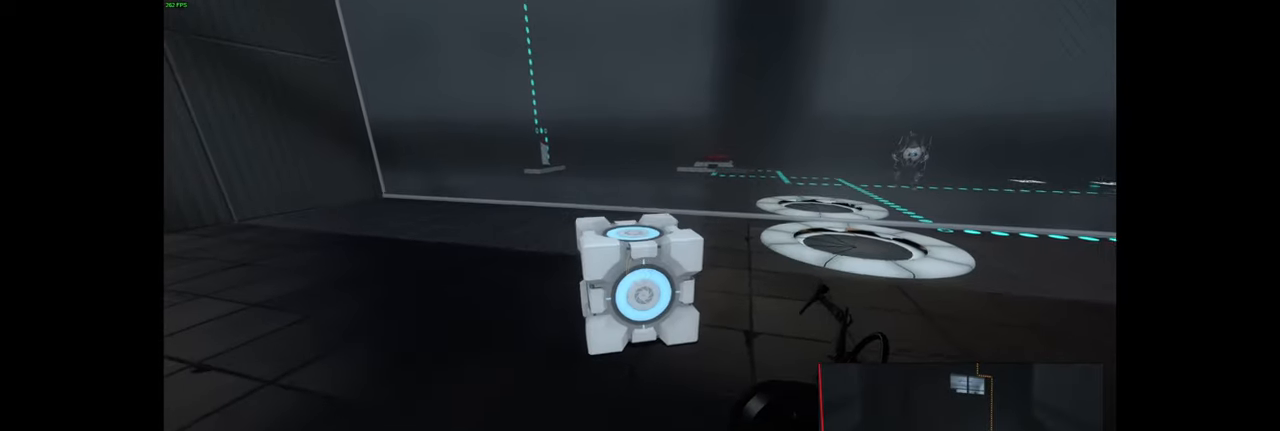
{"keys": [], "mouse": [], "events": [[100, "e", "down"], [184, "e", "up"]]}
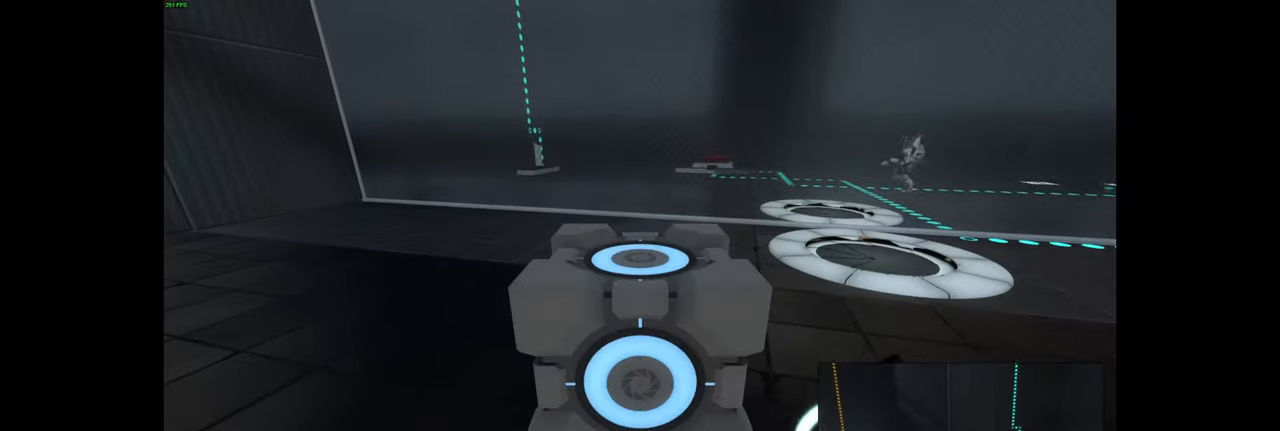
{"keys": [], "mouse": [], "events": []}
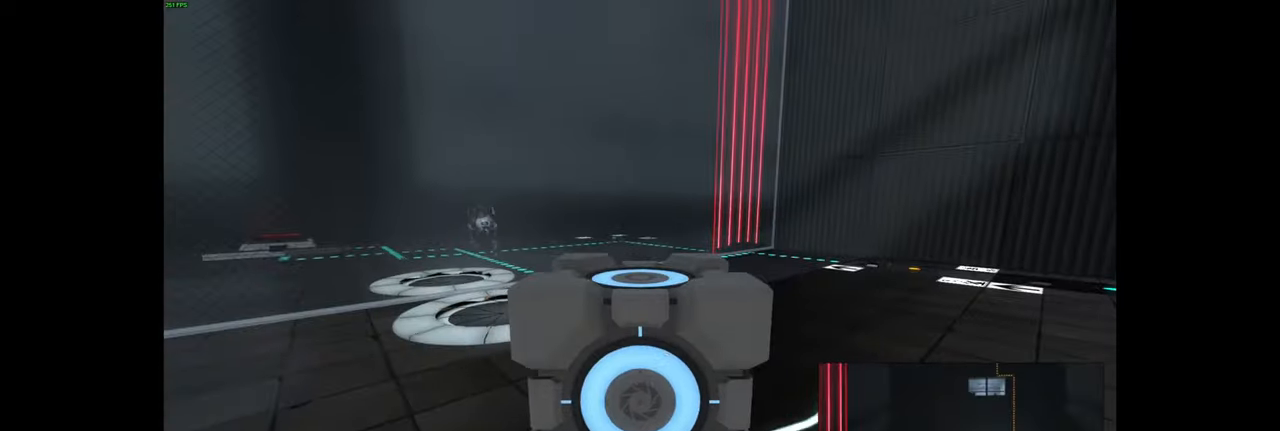
{"keys": [], "mouse": [], "events": []}
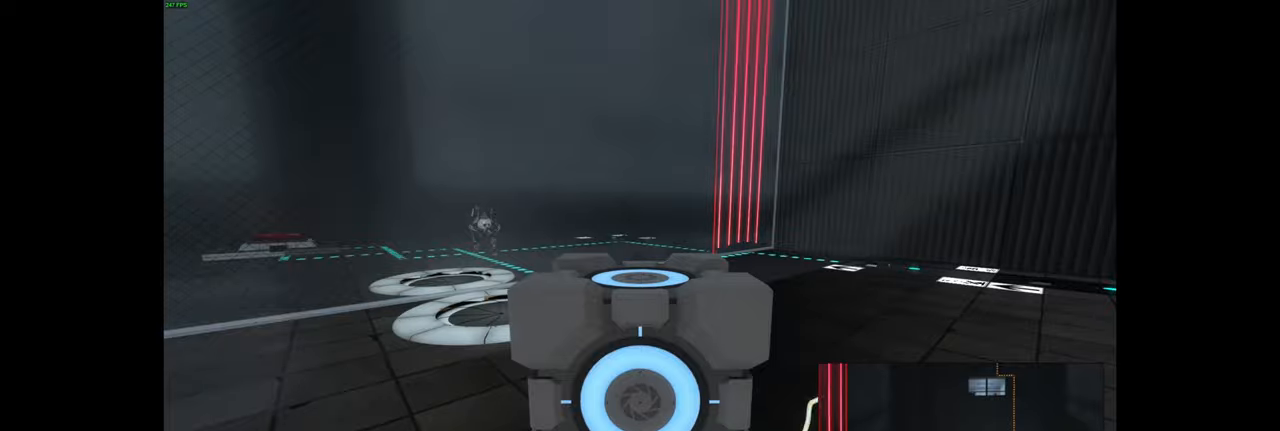
{"keys": [], "mouse": [], "events": []}
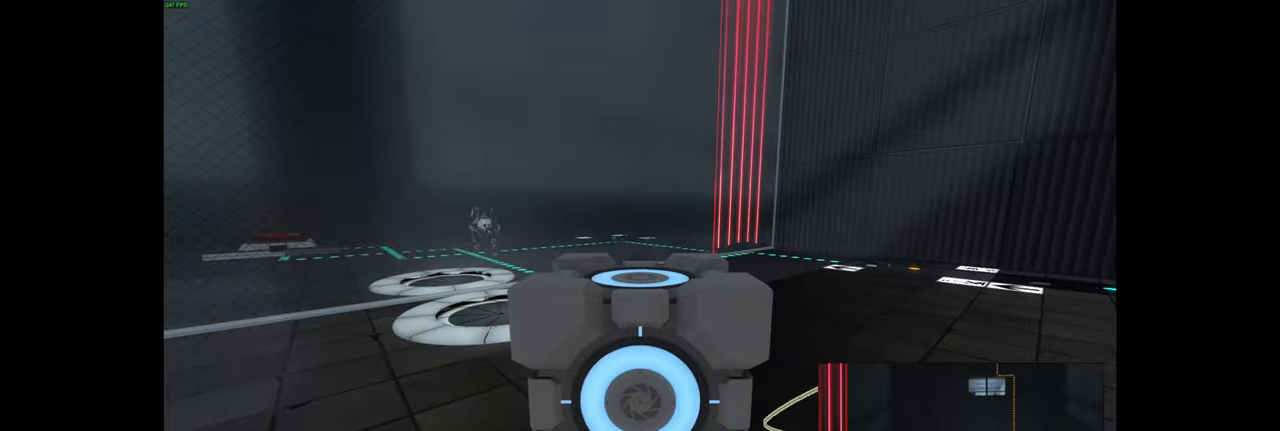
{"keys": ["w"], "mouse": [], "events": [[33, "w", "down"], [200, "d", "down"], [367, "d", "up"]]}
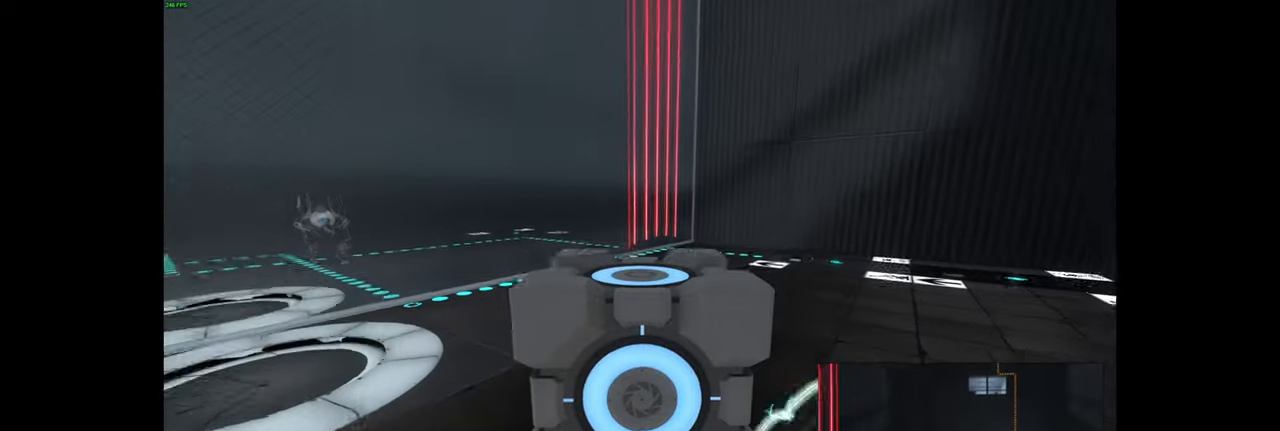
{"keys": ["d", "w"], "mouse": [], "events": [[50, "d", "down"], [200, "d", "up"], [433, "d", "down"]]}
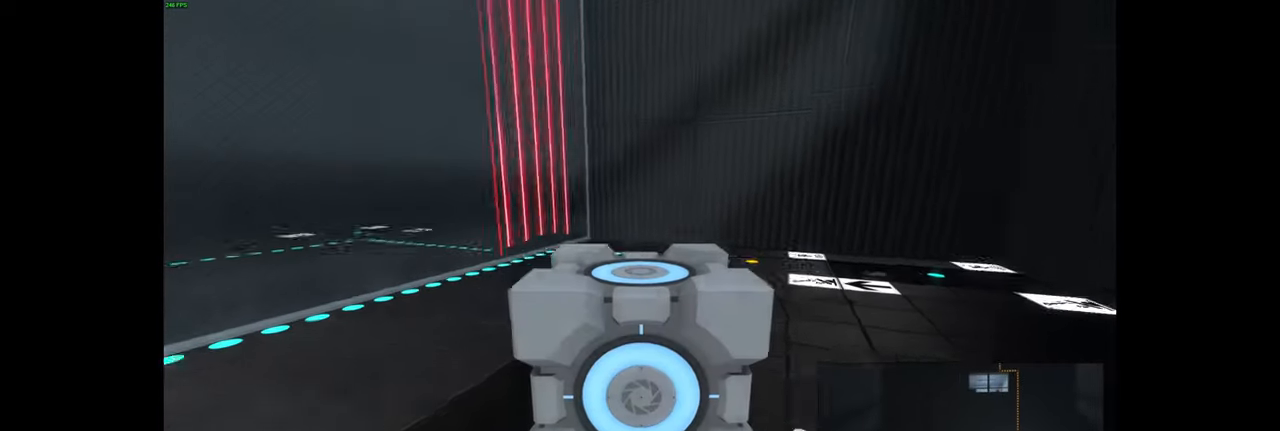
{"keys": ["d", "w"], "mouse": [], "events": [[300, "d", "up"], [450, "d", "down"]]}
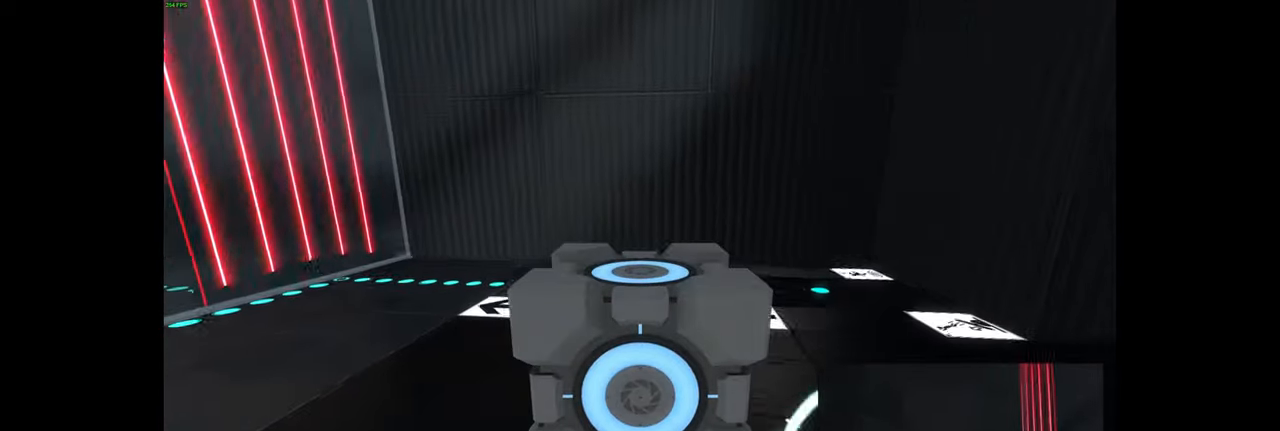
{"keys": ["w"], "mouse": [], "events": [[67, "w", "up"], [217, "w", "down"], [267, "d", "up"]]}
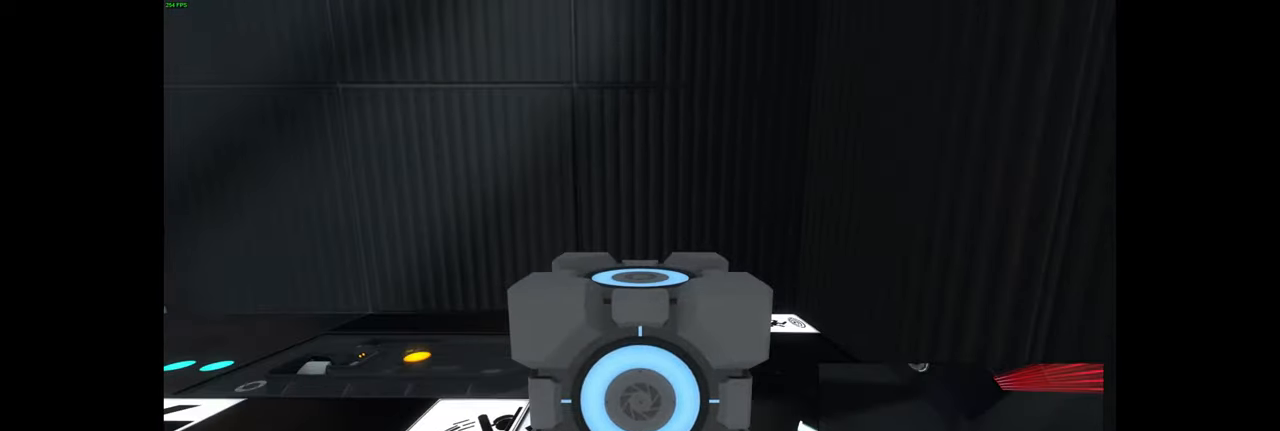
{"keys": [], "mouse": []}